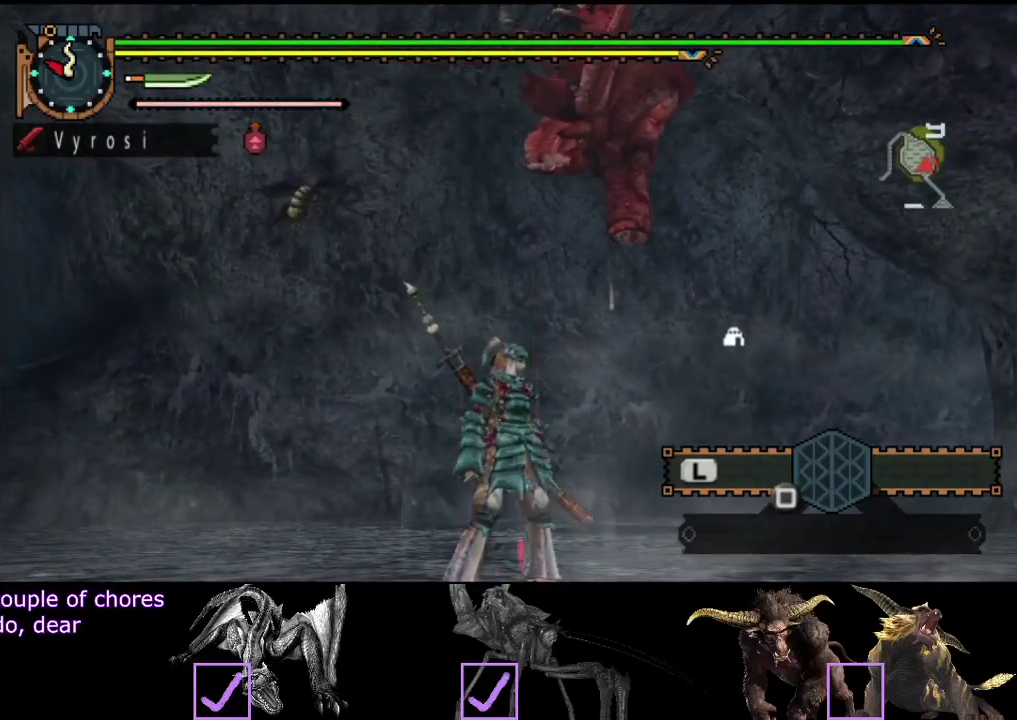
Gameplay with a controller (PlayStation layout); each line is a JSON object with the inputs held at the frame after it. "events" lists button and stick changes between this image and that frame as [ms after this image, input, new state], when the widget could be followed in between. Not read: L3 R3.
{"buttons": [], "left_stick": "center", "right_stick": "center", "events": [[33, "right_stick", "right"], [167, "right_stick", "center"]]}
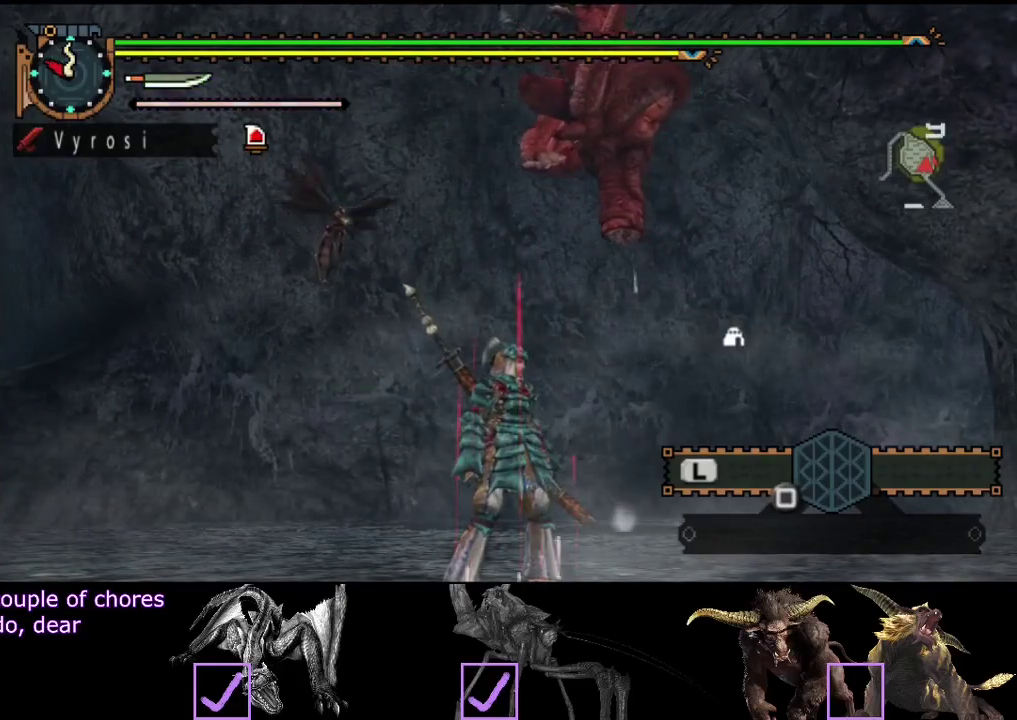
{"buttons": [], "left_stick": "down-right", "right_stick": "center", "events": [[433, "left_stick", "down-right"]]}
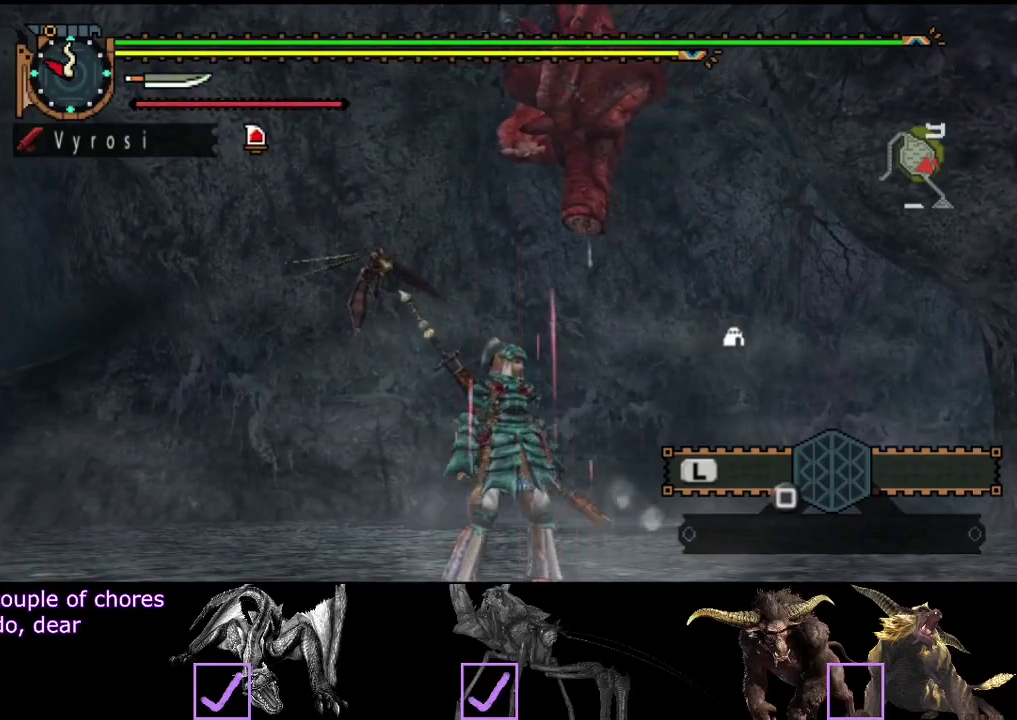
{"buttons": [], "left_stick": "down-right", "right_stick": "center", "events": []}
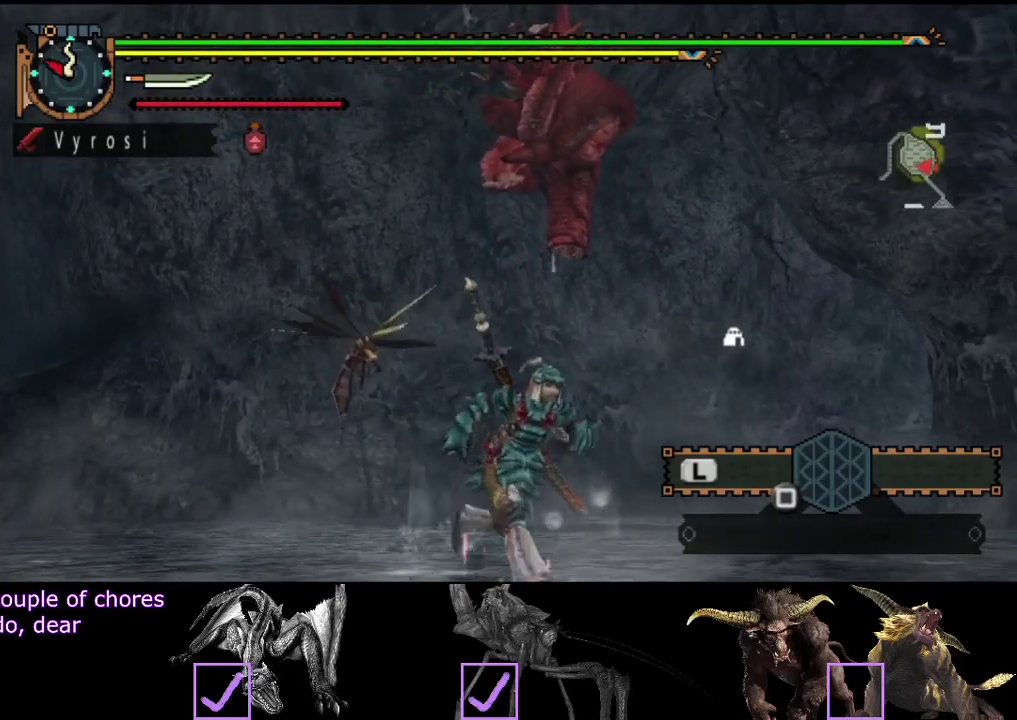
{"buttons": [], "left_stick": "center", "right_stick": "center", "events": [[117, "R2", "down"], [117, "left_stick", "up"], [150, "CIRCLE", "down"], [150, "TRIANGLE", "down"], [233, "left_stick", "center"], [250, "TRIANGLE", "up"], [283, "CIRCLE", "up"], [283, "R2", "up"]]}
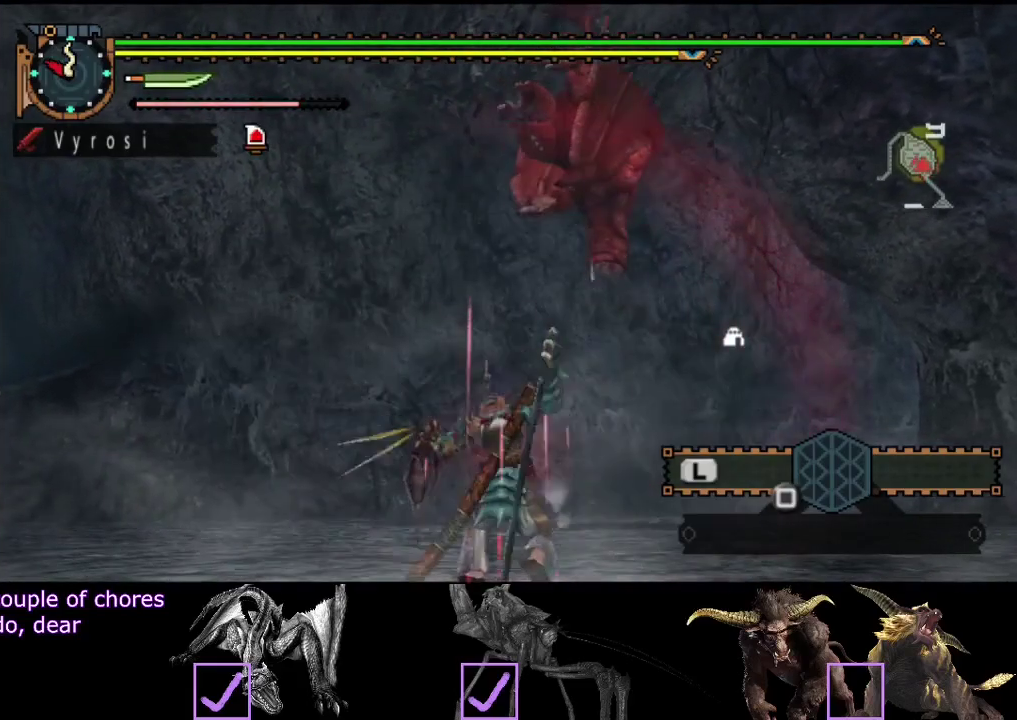
{"buttons": [], "left_stick": "center", "right_stick": "center", "events": []}
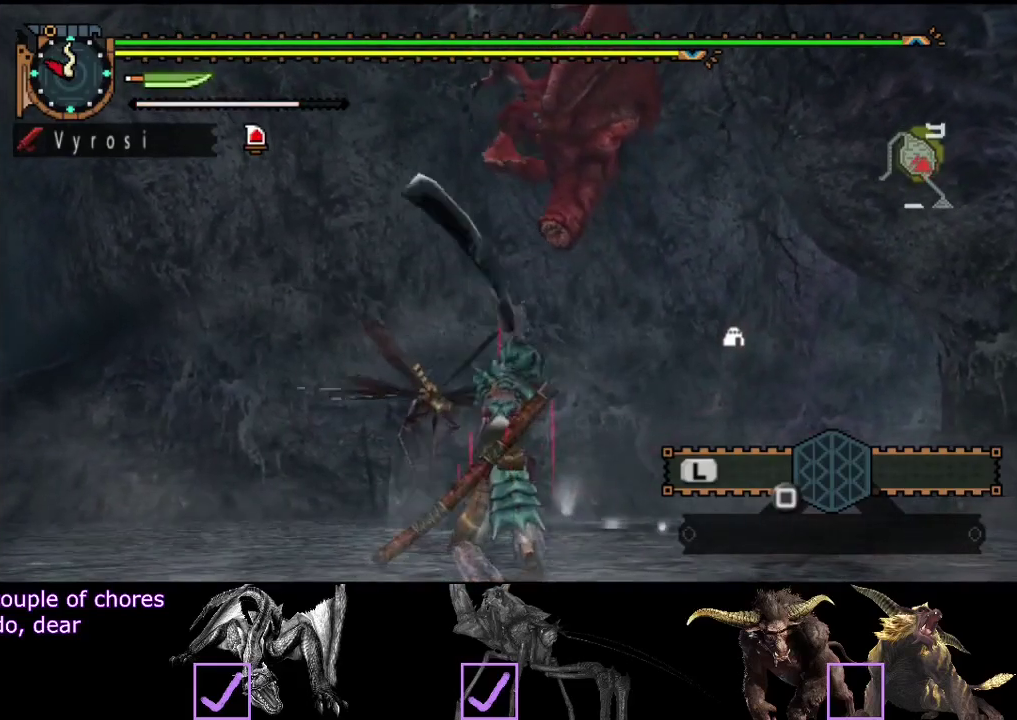
{"buttons": [], "left_stick": "center", "right_stick": "center", "events": []}
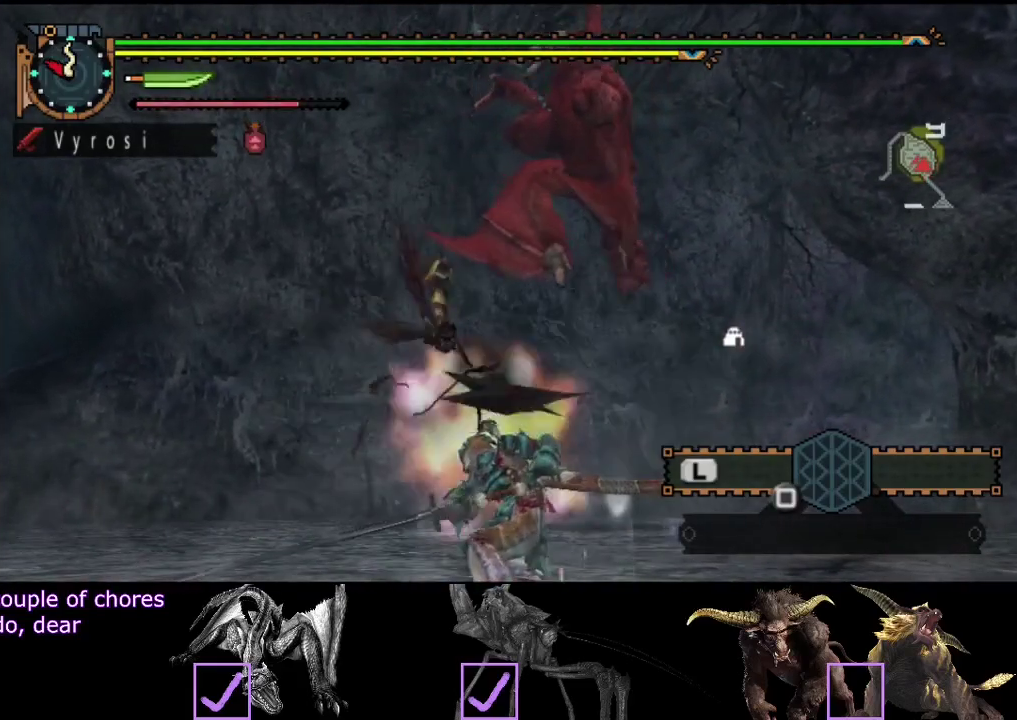
{"buttons": [], "left_stick": "center", "right_stick": "center", "events": []}
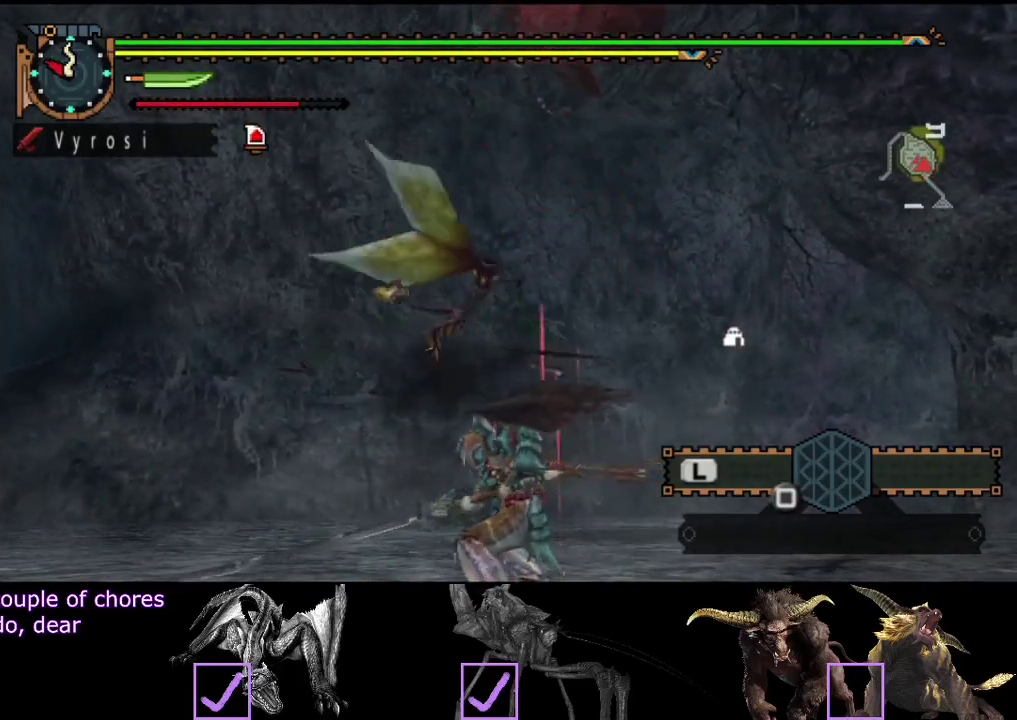
{"buttons": ["SQUARE"], "left_stick": "center", "right_stick": "center", "events": [[383, "SQUARE", "down"]]}
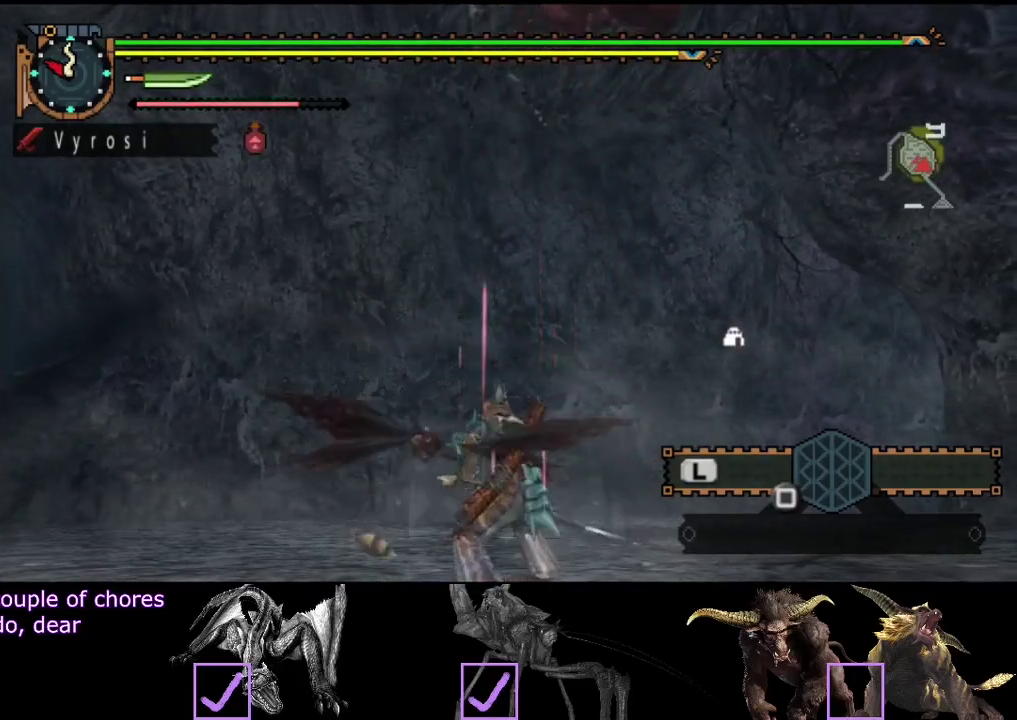
{"buttons": [], "left_stick": "center", "right_stick": "center", "events": [[17, "SQUARE", "up"], [83, "SQUARE", "down"], [150, "SQUARE", "up"], [217, "SQUARE", "down"], [317, "SQUARE", "up"], [383, "SQUARE", "down"], [450, "SQUARE", "up"]]}
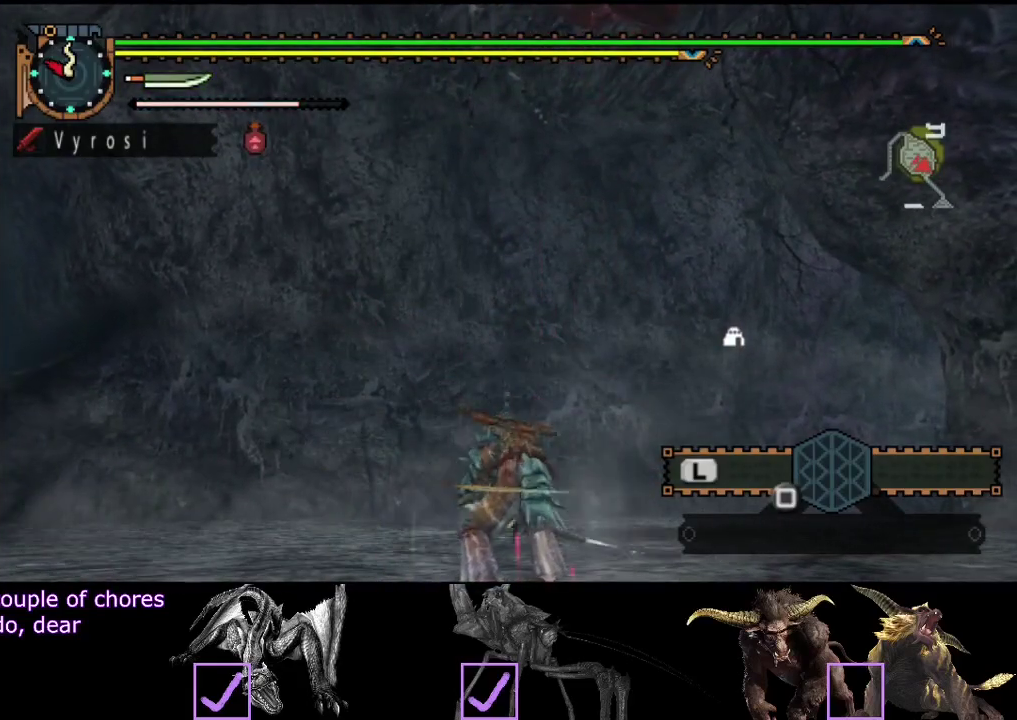
{"buttons": [], "left_stick": "center", "right_stick": "right", "events": [[183, "SQUARE", "down"], [250, "SQUARE", "up"], [433, "right_stick", "right"]]}
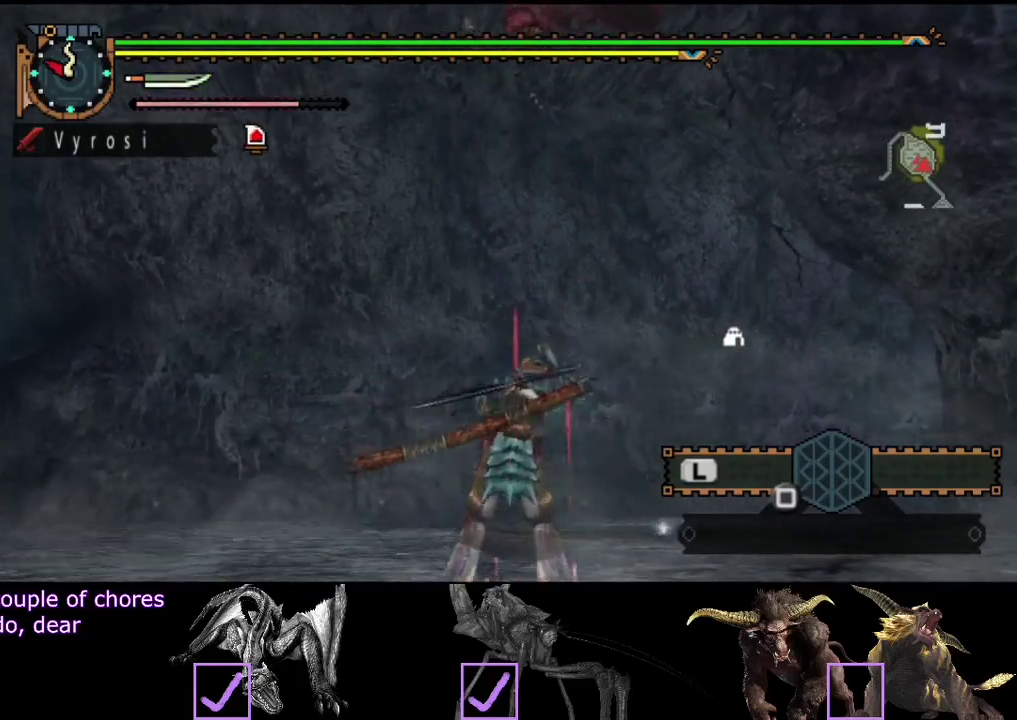
{"buttons": [], "left_stick": "center", "right_stick": "down", "events": [[33, "right_stick", "center"], [500, "right_stick", "down"]]}
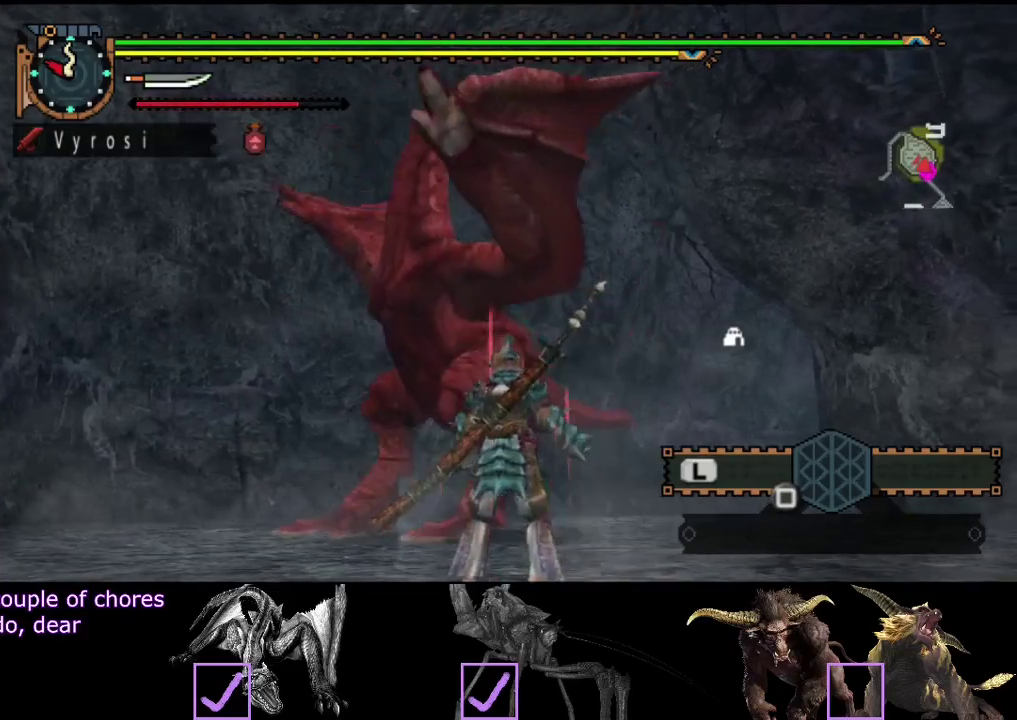
{"buttons": ["R2"], "left_stick": "down-left", "right_stick": "center", "events": [[100, "left_stick", "up"], [200, "R2", "down"], [200, "left_stick", "up-left"], [300, "right_stick", "center"], [333, "left_stick", "left"], [467, "left_stick", "down-left"]]}
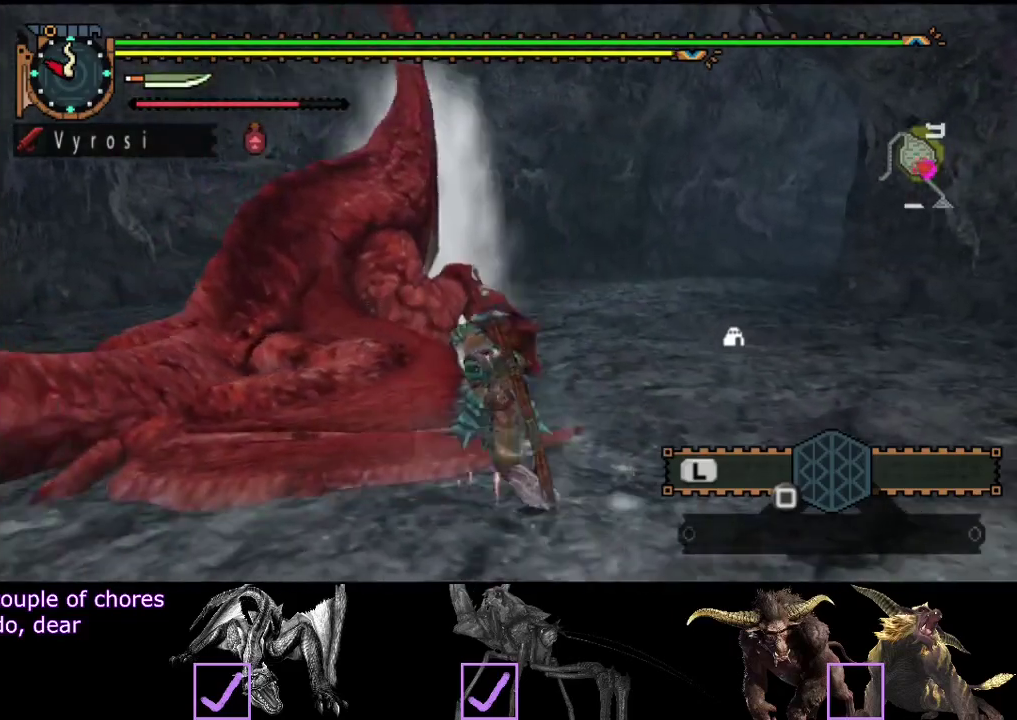
{"buttons": ["TRIANGLE"], "left_stick": "up", "right_stick": "center", "events": [[133, "left_stick", "down"], [283, "left_stick", "down-left"], [317, "R2", "up"], [383, "left_stick", "up-left"], [417, "TRIANGLE", "down"], [483, "left_stick", "up"]]}
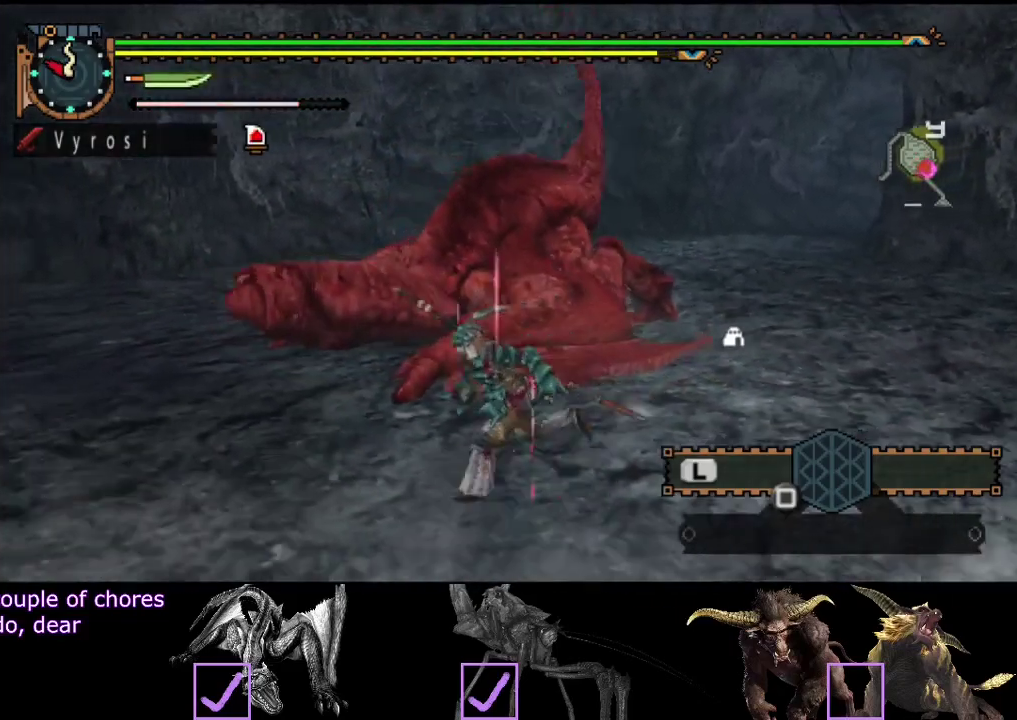
{"buttons": [], "left_stick": "center", "right_stick": "center", "events": [[17, "TRIANGLE", "up"], [317, "left_stick", "center"]]}
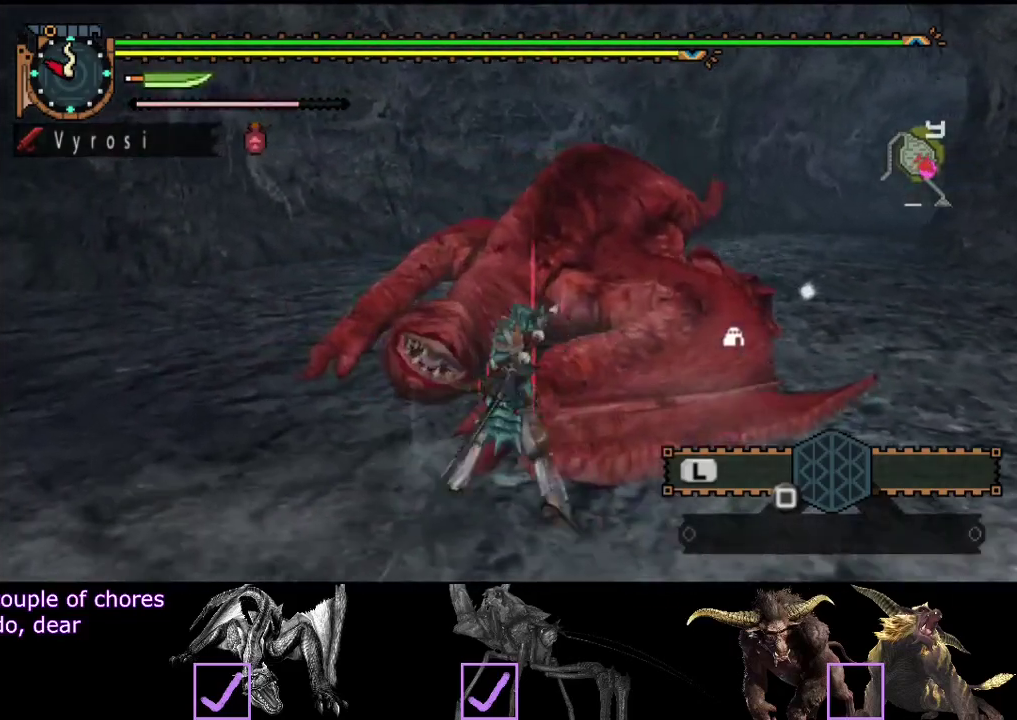
{"buttons": ["TRIANGLE"], "left_stick": "center", "right_stick": "center", "events": [[33, "TRIANGLE", "down"], [233, "TRIANGLE", "up"], [300, "TRIANGLE", "down"], [367, "TRIANGLE", "up"], [433, "TRIANGLE", "down"]]}
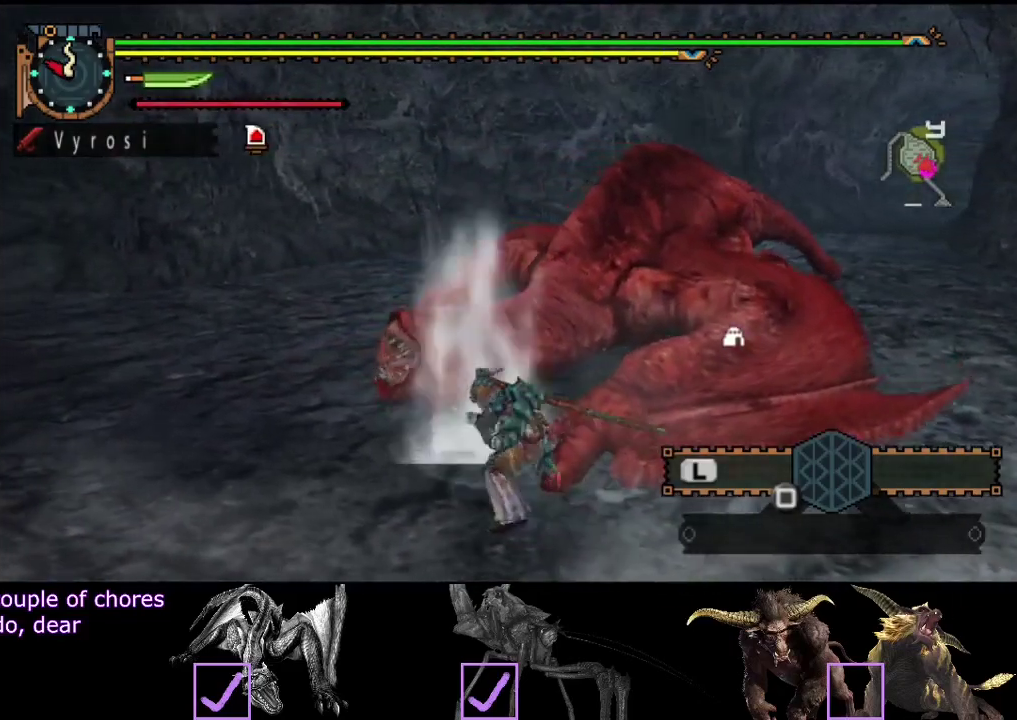
{"buttons": ["TRIANGLE"], "left_stick": "right", "right_stick": "center", "events": [[300, "TRIANGLE", "up"], [300, "left_stick", "right"], [367, "TRIANGLE", "down"], [417, "TRIANGLE", "up"], [483, "TRIANGLE", "down"]]}
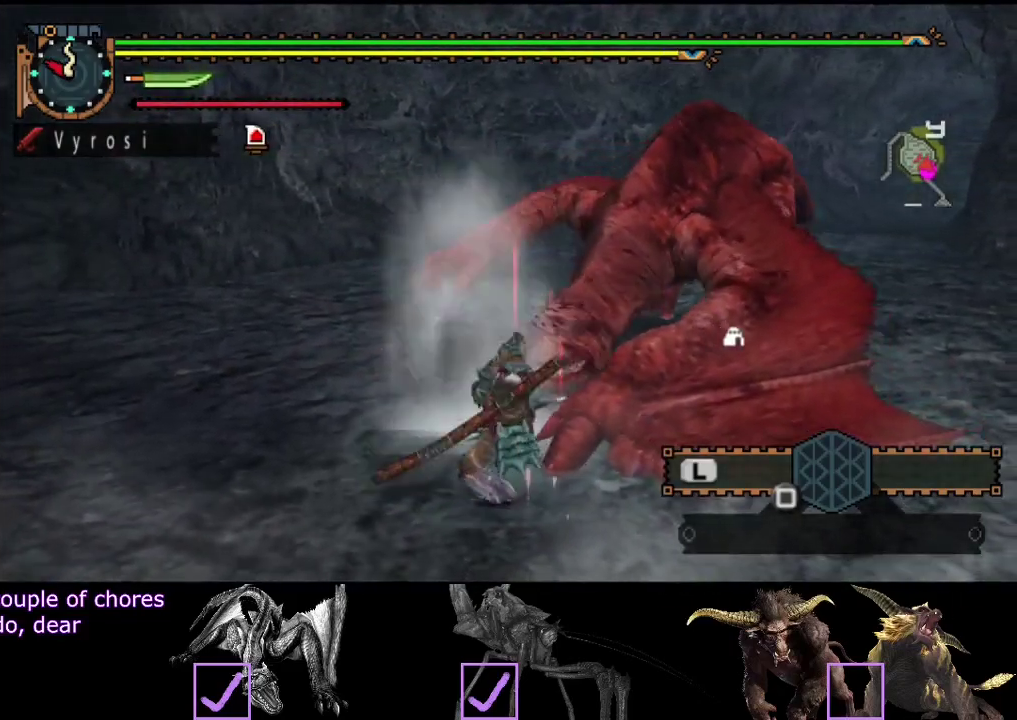
{"buttons": [], "left_stick": "right", "right_stick": "center", "events": [[83, "TRIANGLE", "up"]]}
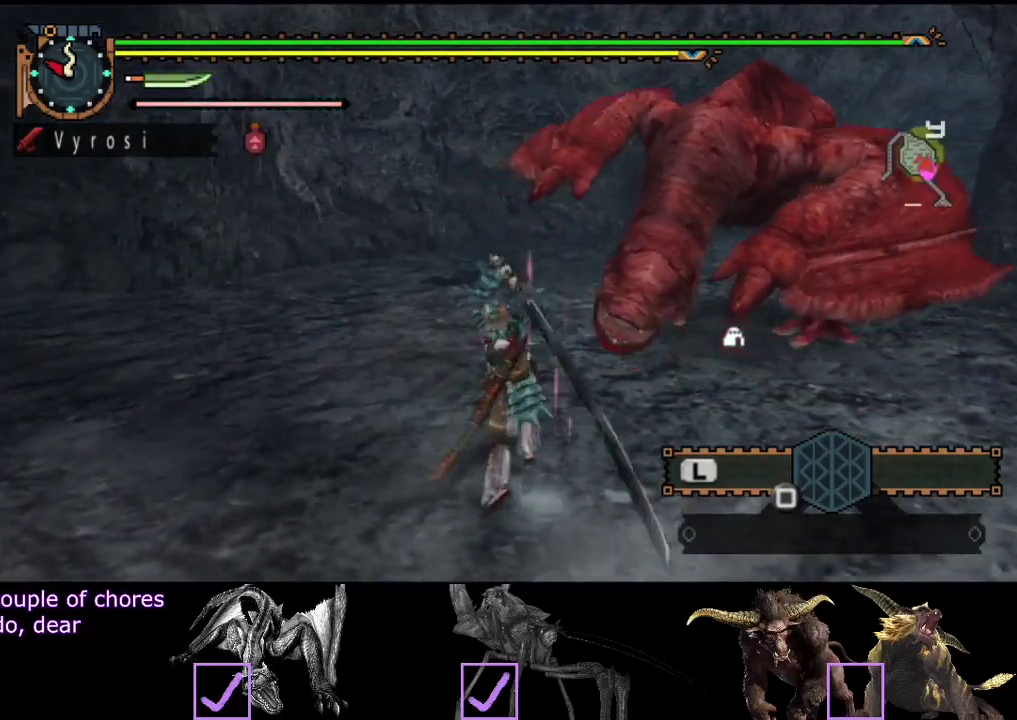
{"buttons": [], "left_stick": "center", "right_stick": "center", "events": [[50, "left_stick", "center"]]}
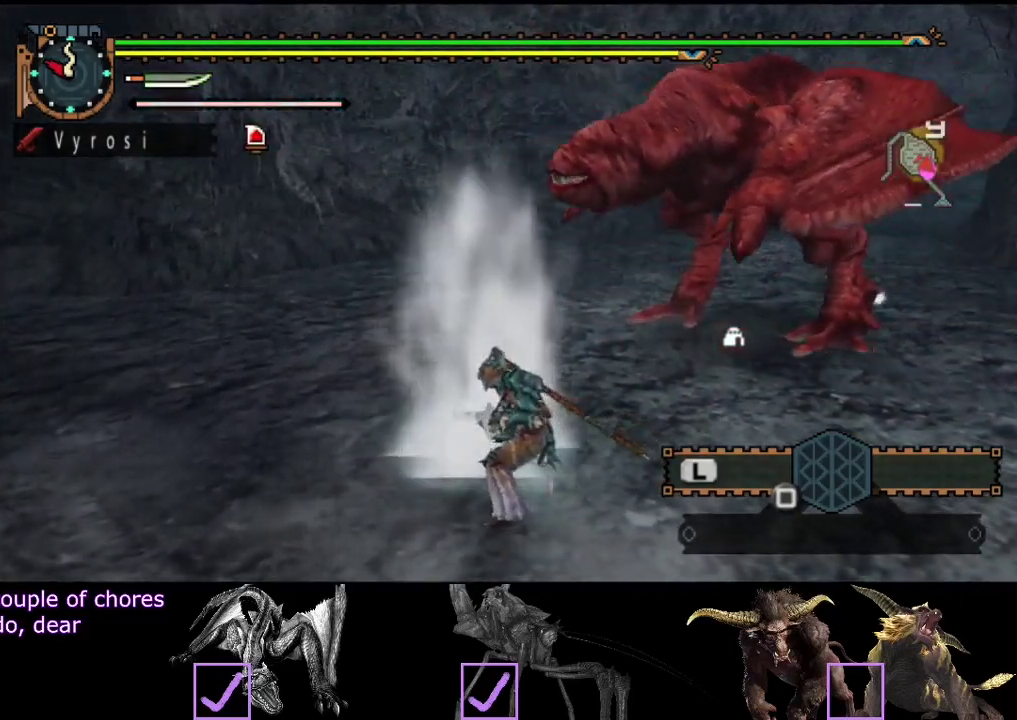
{"buttons": [], "left_stick": "center", "right_stick": "center", "events": []}
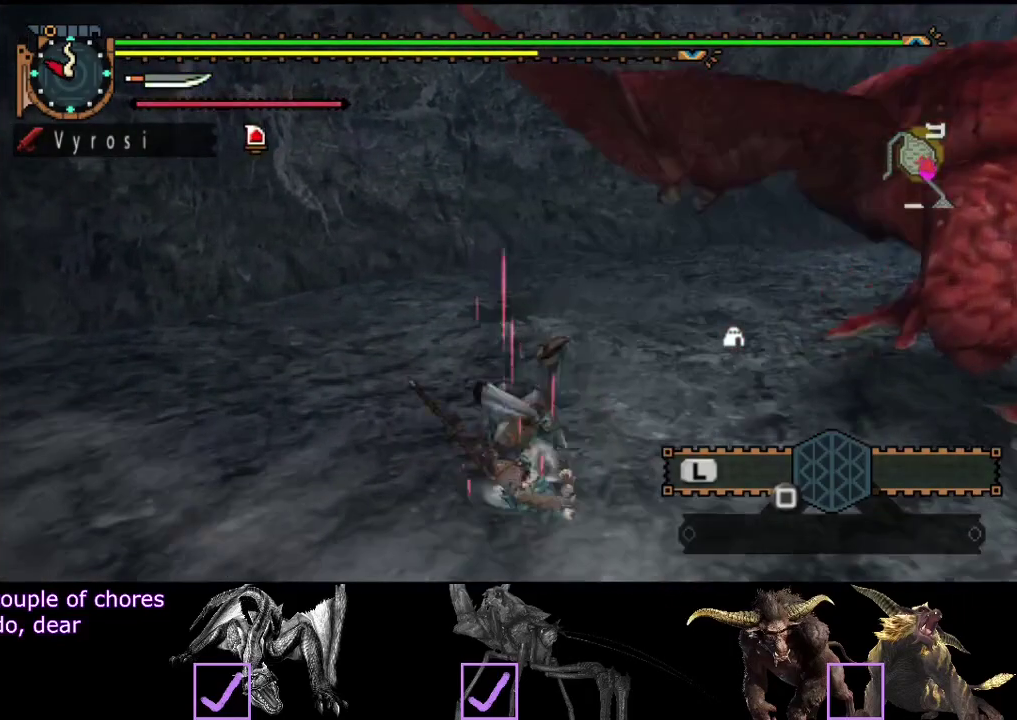
{"buttons": [], "left_stick": "down", "right_stick": "center", "events": [[67, "right_stick", "right"], [200, "left_stick", "down"], [333, "right_stick", "center"]]}
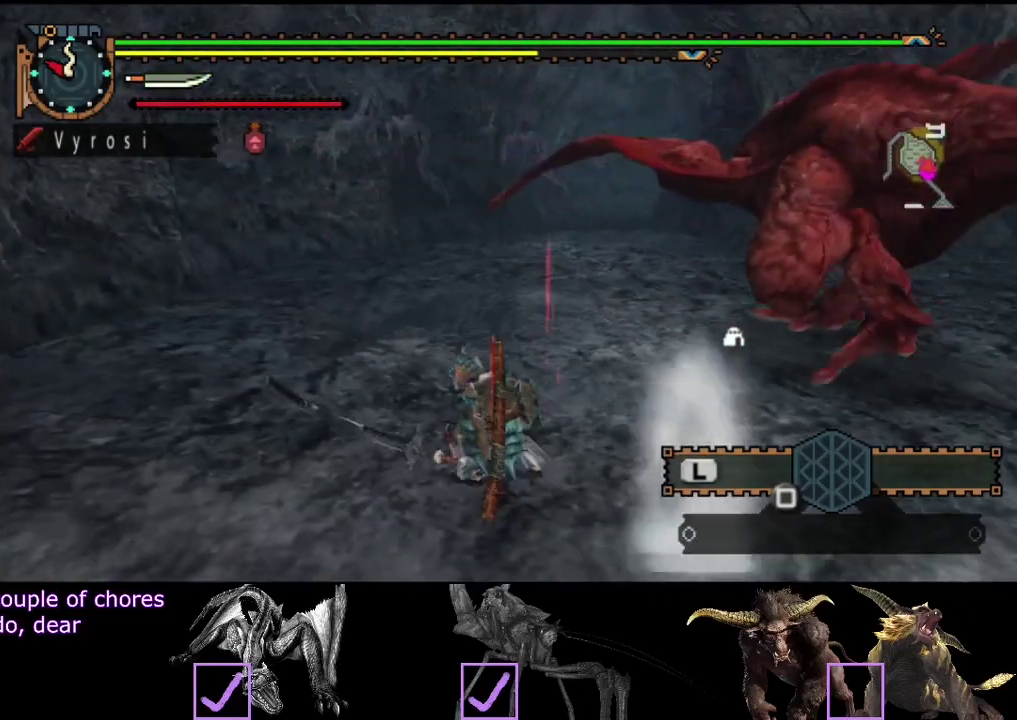
{"buttons": [], "left_stick": "down-right", "right_stick": "center", "events": [[233, "left_stick", "down-right"]]}
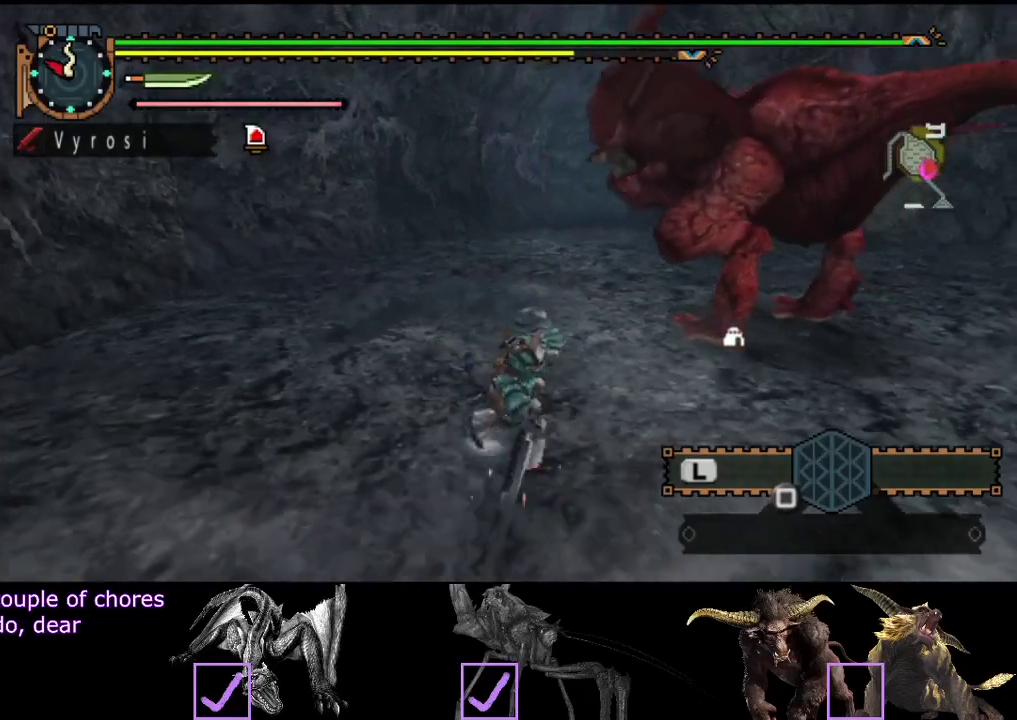
{"buttons": [], "left_stick": "right", "right_stick": "center", "events": [[483, "left_stick", "right"]]}
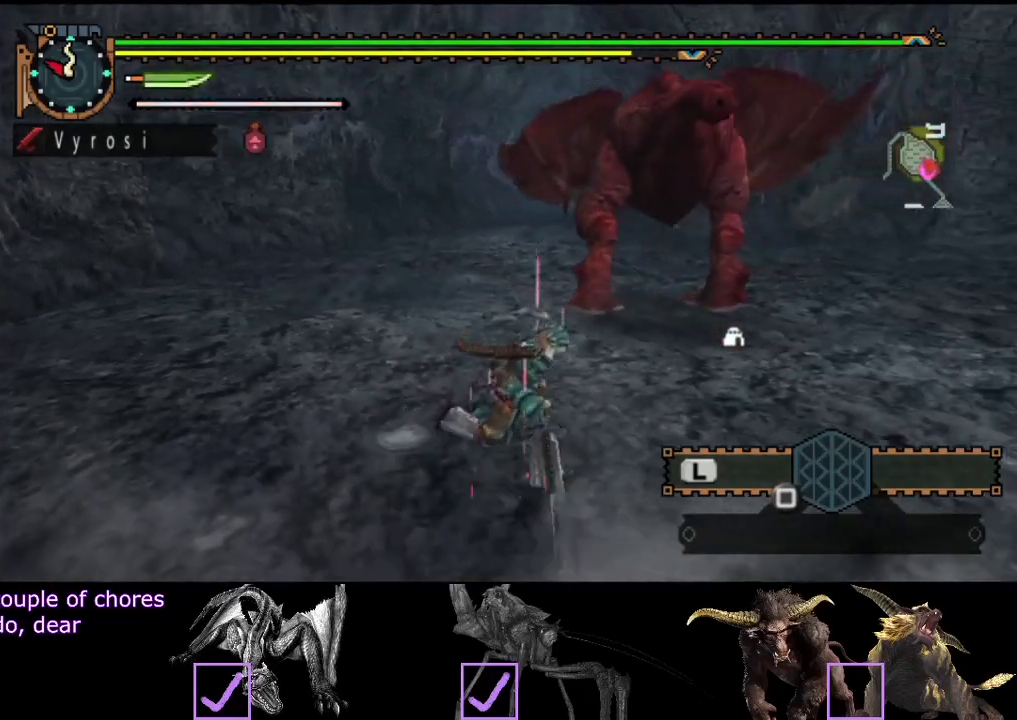
{"buttons": [], "left_stick": "up-right", "right_stick": "center", "events": [[117, "left_stick", "up-right"], [217, "TRIANGLE", "down"], [317, "TRIANGLE", "up"]]}
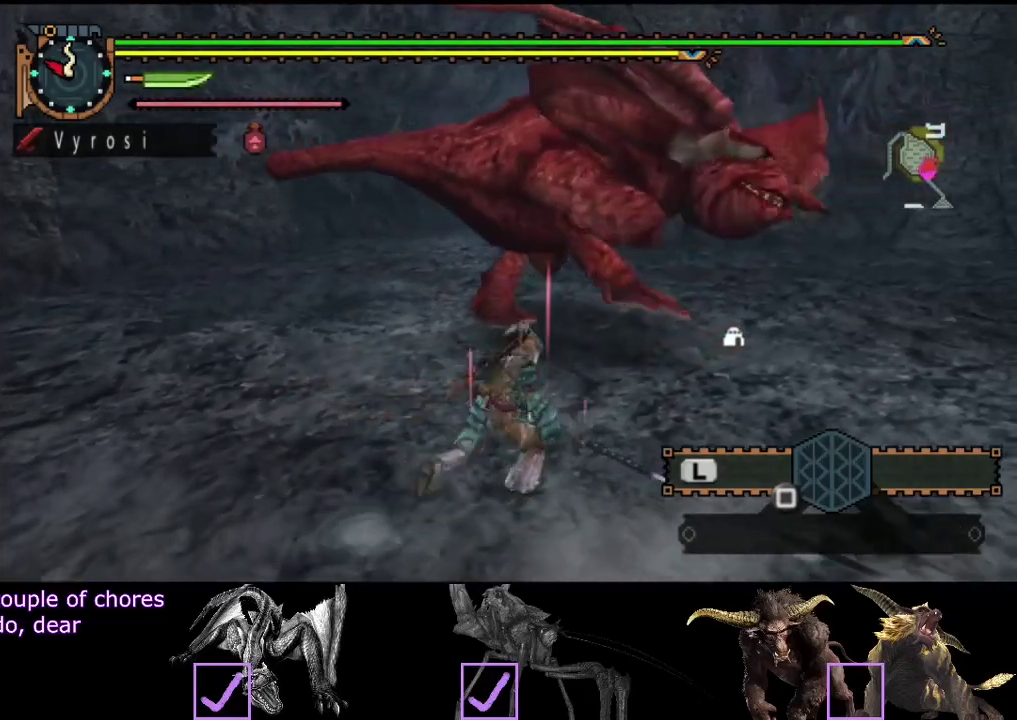
{"buttons": [], "left_stick": "center", "right_stick": "center", "events": [[183, "left_stick", "center"]]}
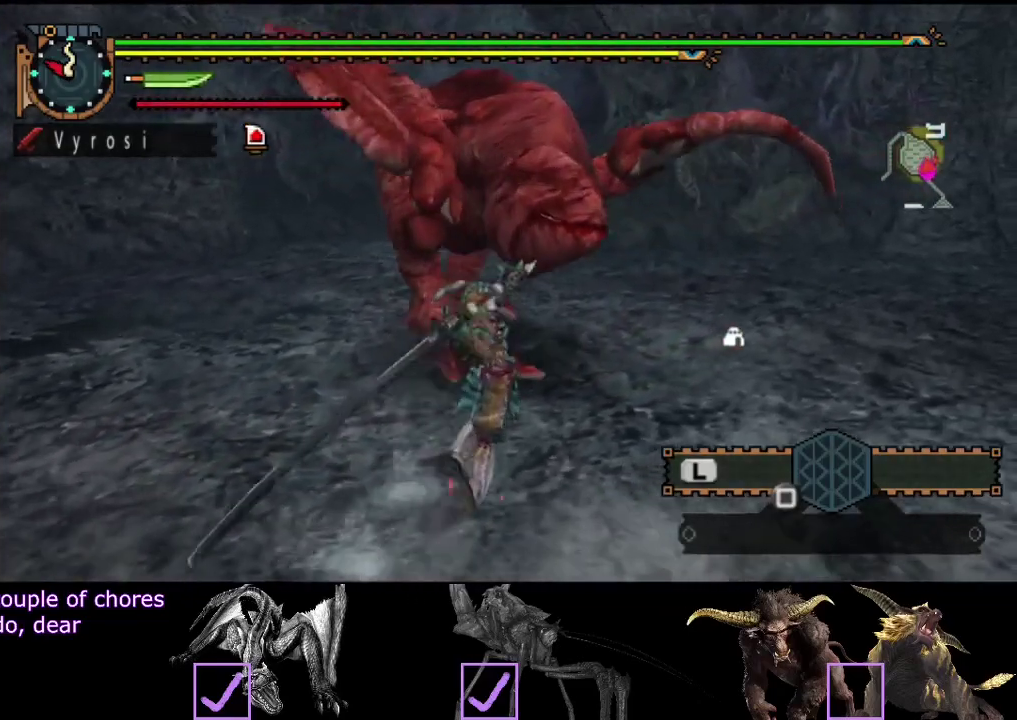
{"buttons": [], "left_stick": "center", "right_stick": "left", "events": [[167, "right_stick", "left"]]}
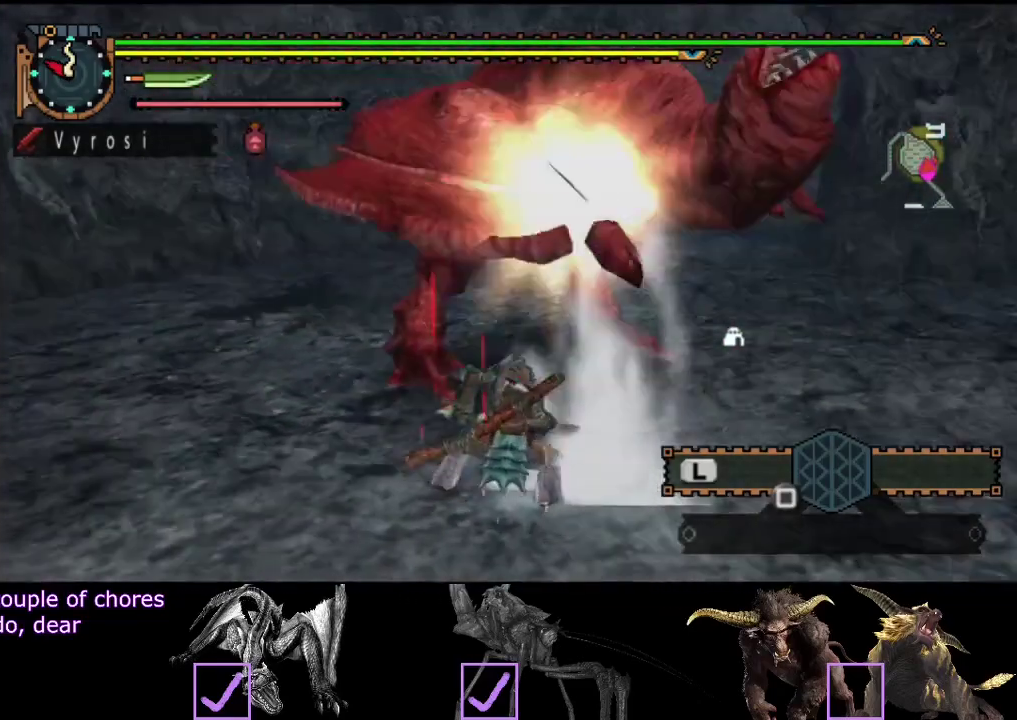
{"buttons": [], "left_stick": "center", "right_stick": "center", "events": [[267, "right_stick", "center"]]}
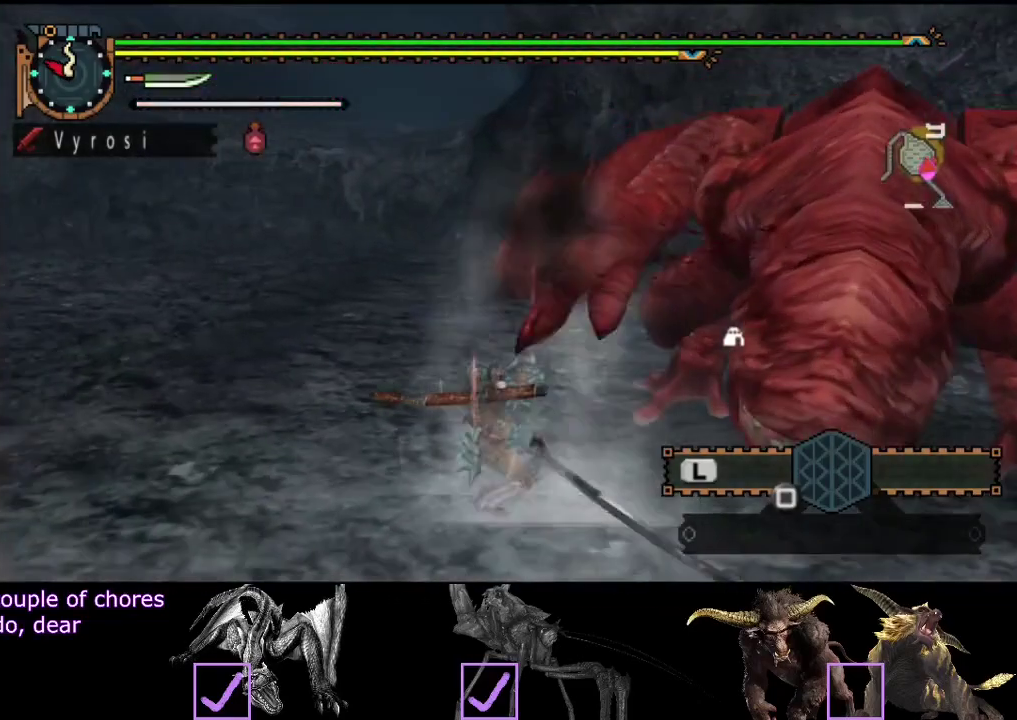
{"buttons": [], "left_stick": "center", "right_stick": "center", "events": []}
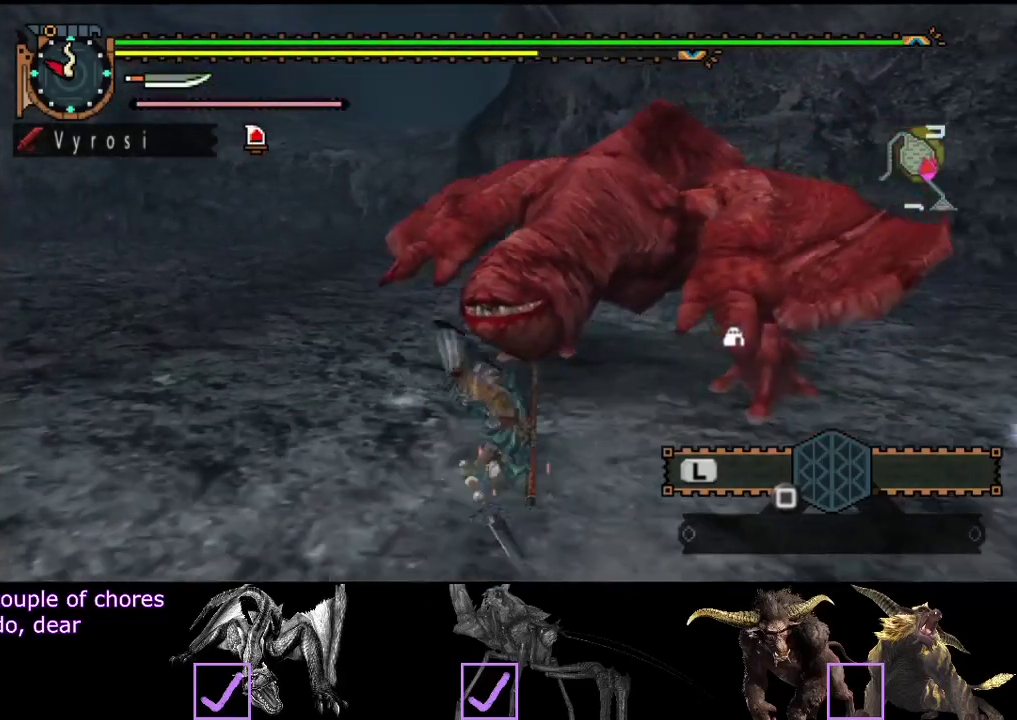
{"buttons": [], "left_stick": "down-right", "right_stick": "center", "events": [[483, "left_stick", "down-right"]]}
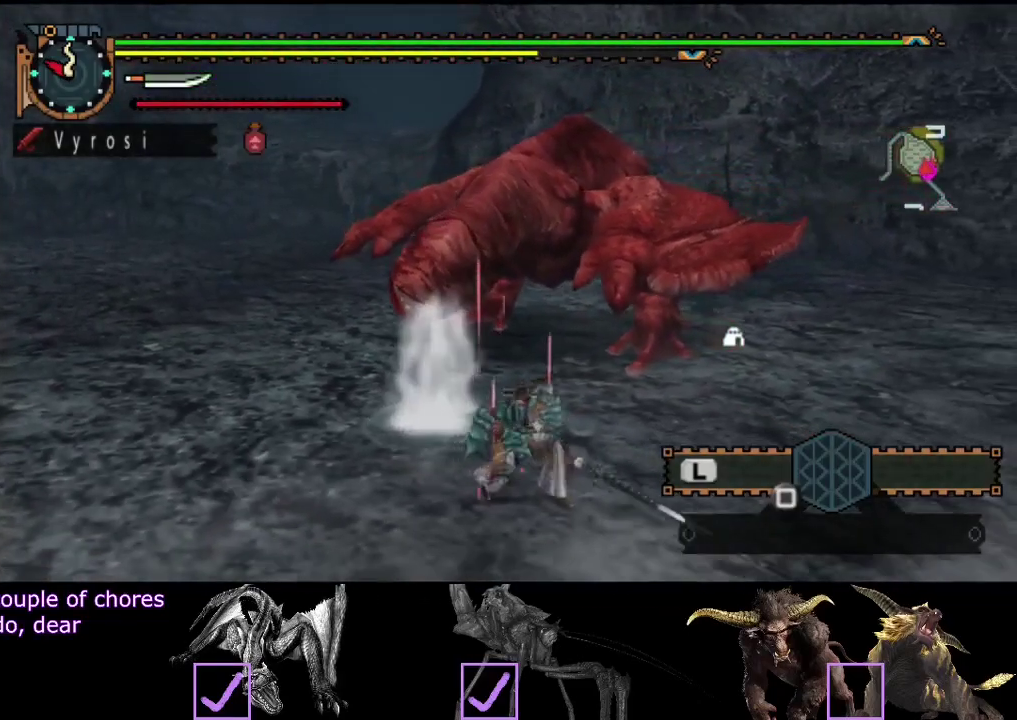
{"buttons": [], "left_stick": "down", "right_stick": "center", "events": [[50, "left_stick", "down"]]}
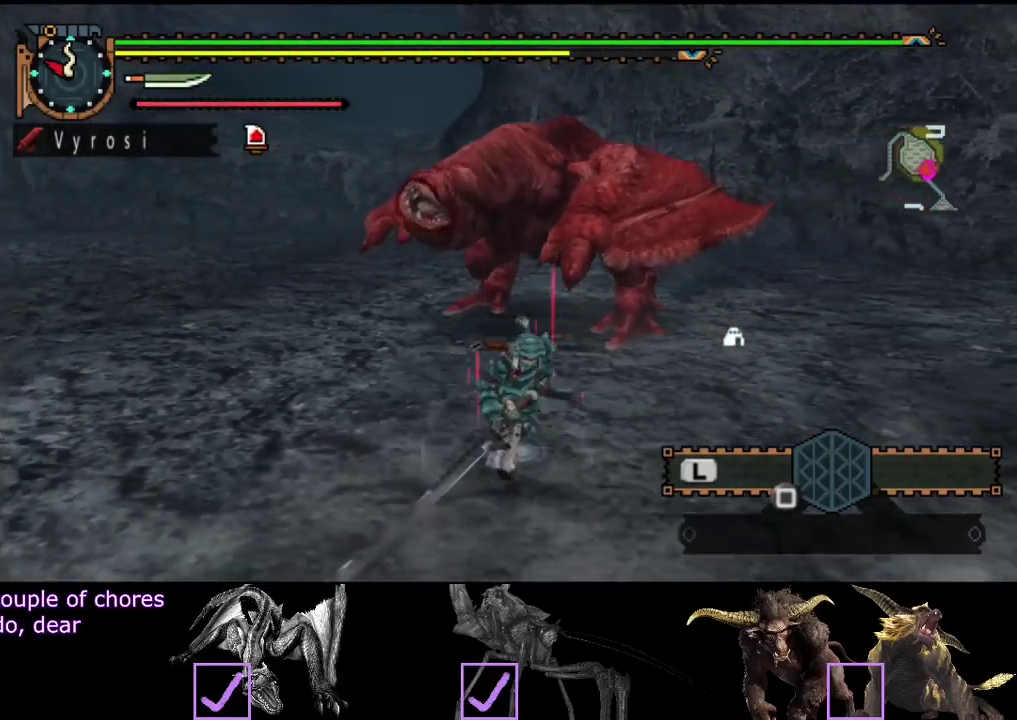
{"buttons": [], "left_stick": "center", "right_stick": "center", "events": [[167, "left_stick", "center"]]}